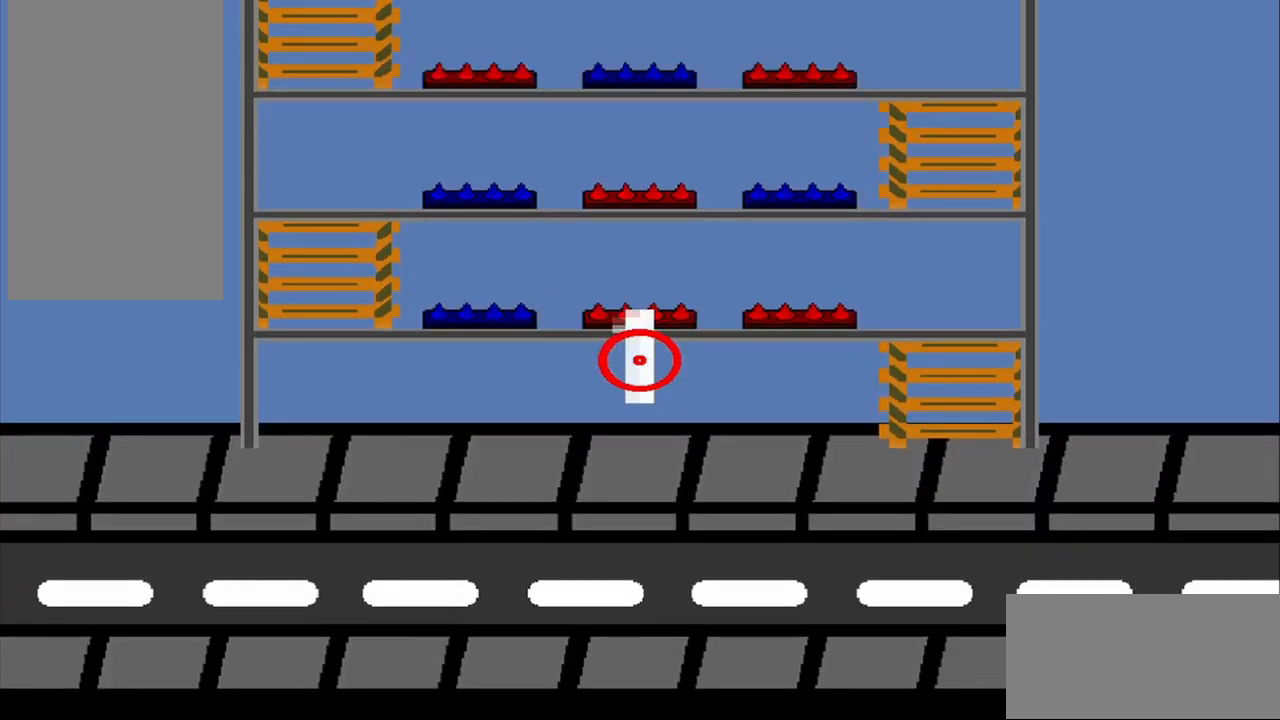
Gameplay with a controller (PlayStation layout); each line is a JSON object with the inputs held at the frame after it. "events" lists button and stick changes between this image and that frame as [ms after this image, input, new state], when the widget could be followed in between. Not read: CROSS L2 L3 R2 R3 right_stick.
{"buttons": ["R1"], "left_stick": "center", "events": [[500, "R1", "down"]]}
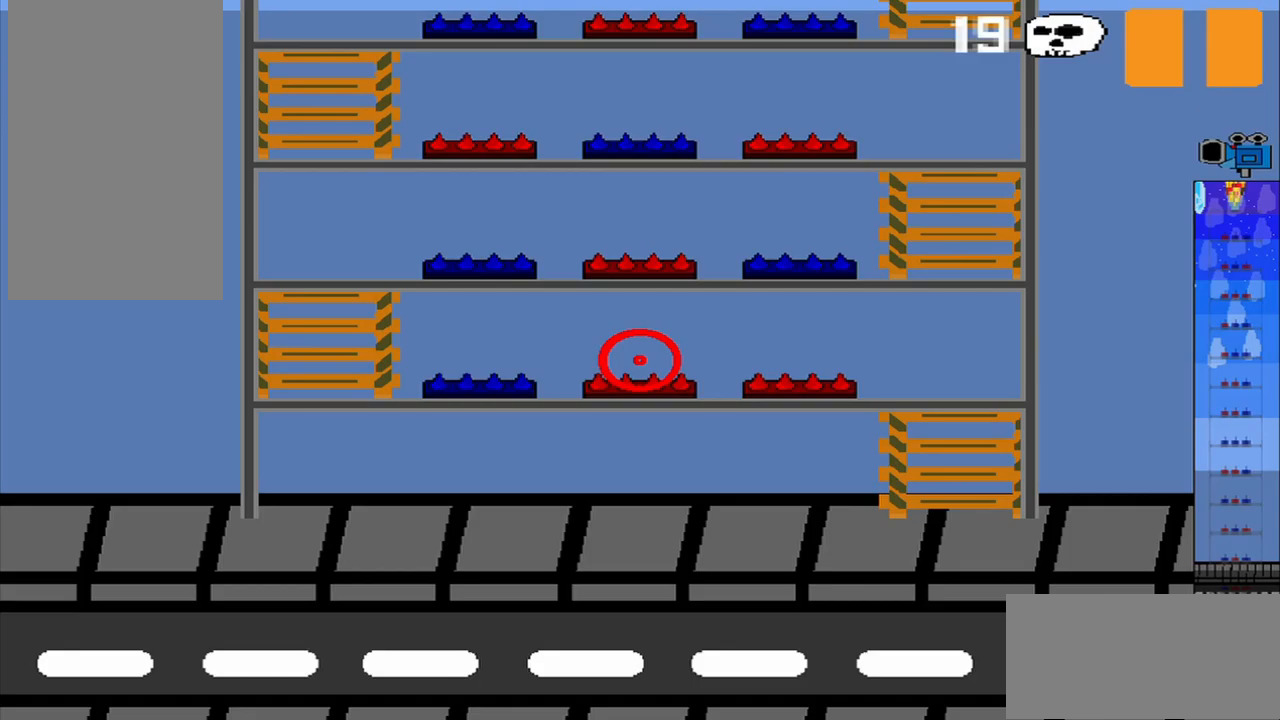
{"buttons": [], "left_stick": "center", "events": [[125, "R1", "up"]]}
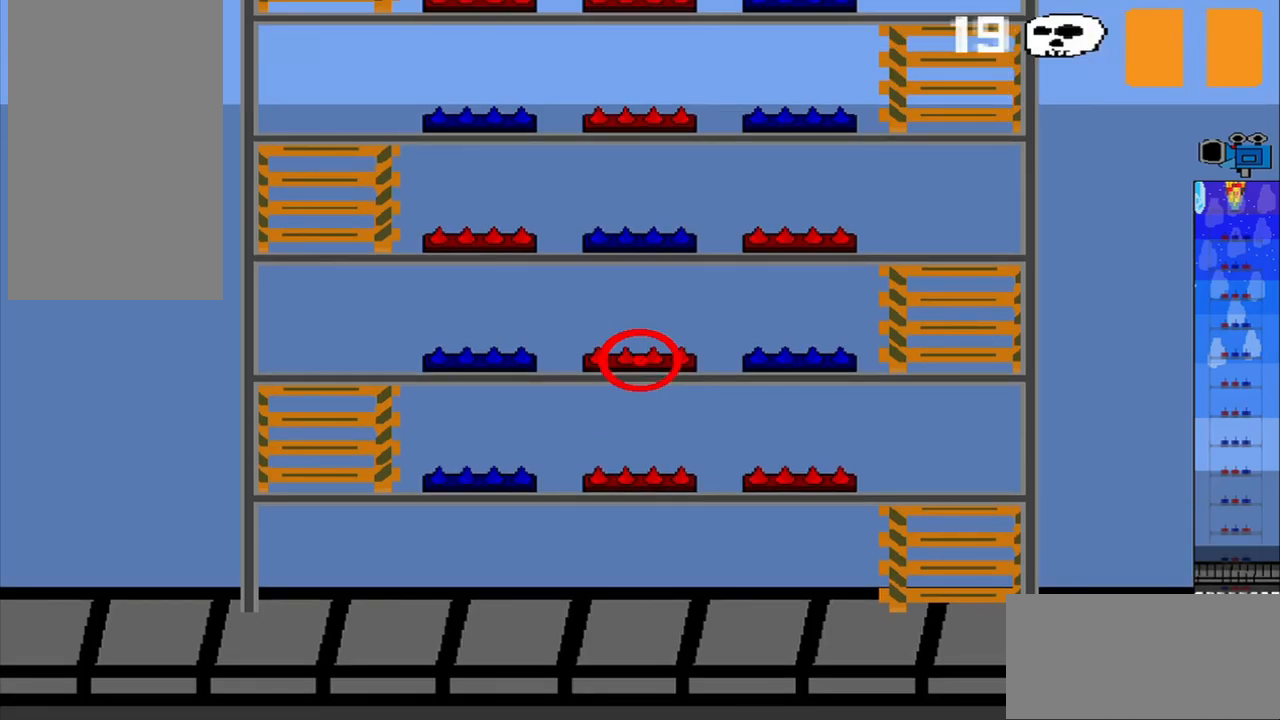
{"buttons": [], "left_stick": "up-left", "events": [[42, "left_stick", "left"], [375, "left_stick", "up-left"]]}
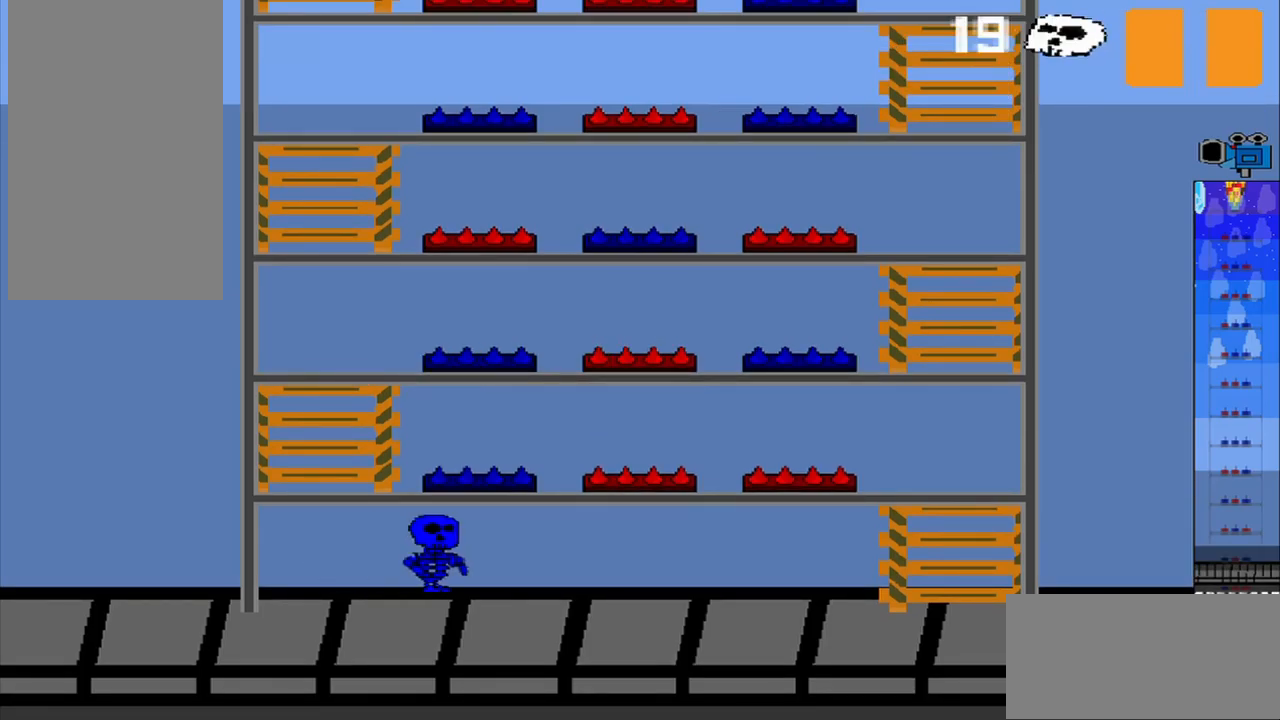
{"buttons": [], "left_stick": "down-left", "events": [[42, "left_stick", "up"], [458, "left_stick", "down-left"]]}
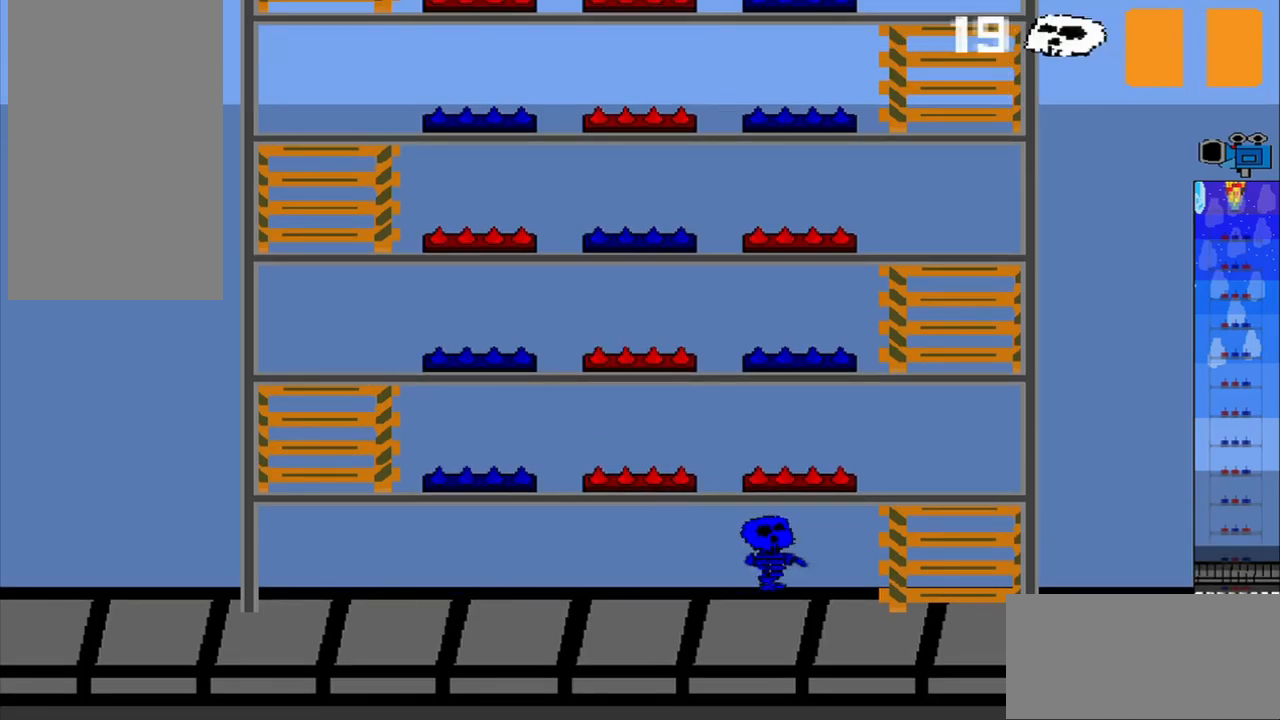
{"buttons": [], "left_stick": "center", "events": [[83, "left_stick", "down"], [292, "left_stick", "center"]]}
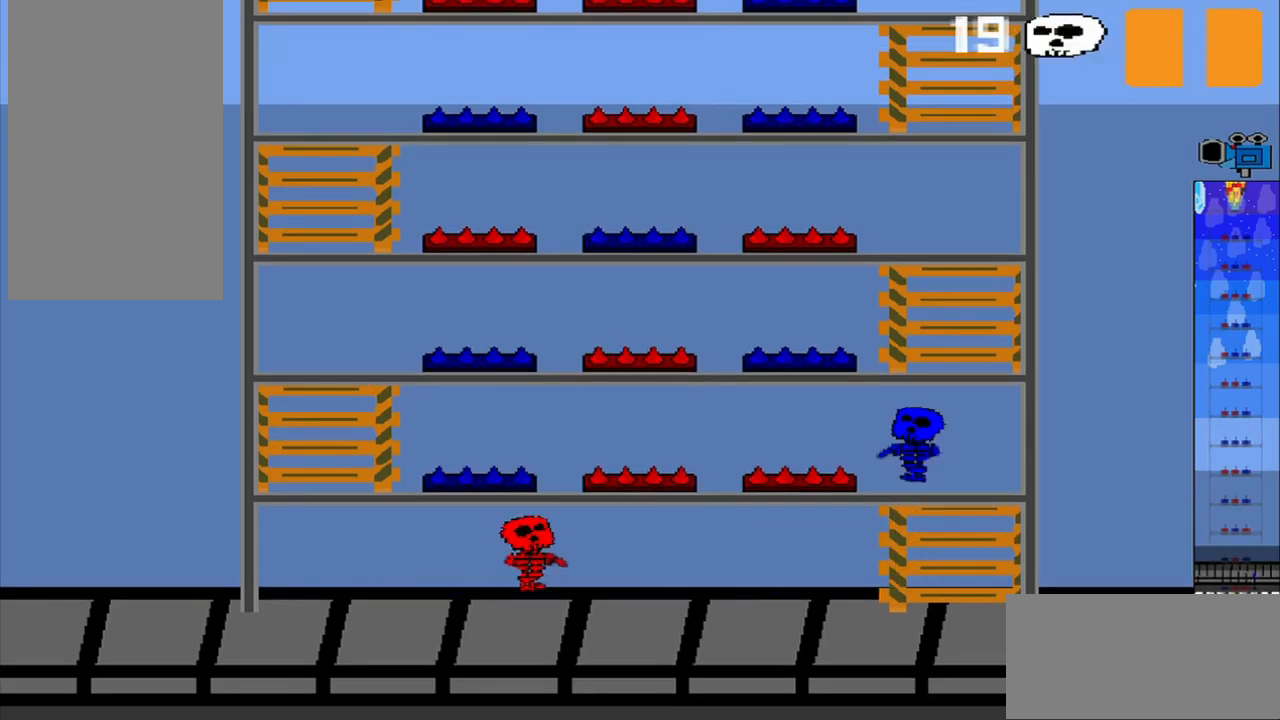
{"buttons": [], "left_stick": "center", "events": []}
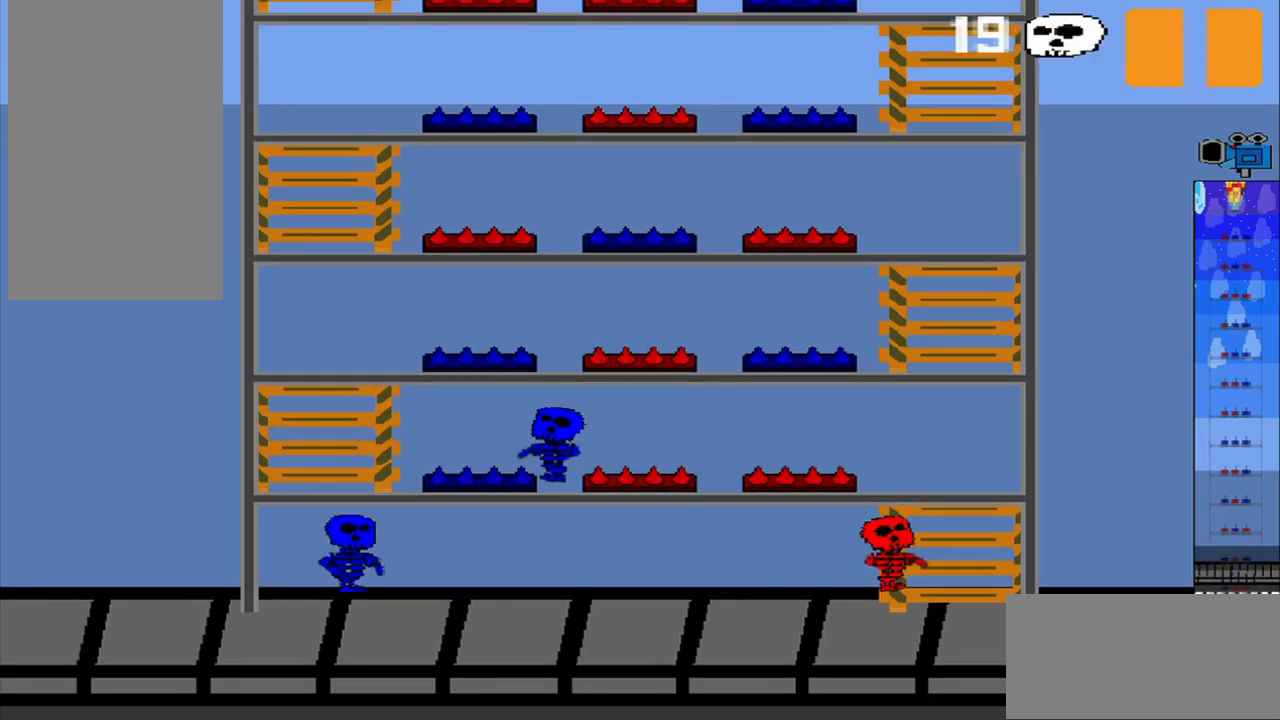
{"buttons": [], "left_stick": "center", "events": []}
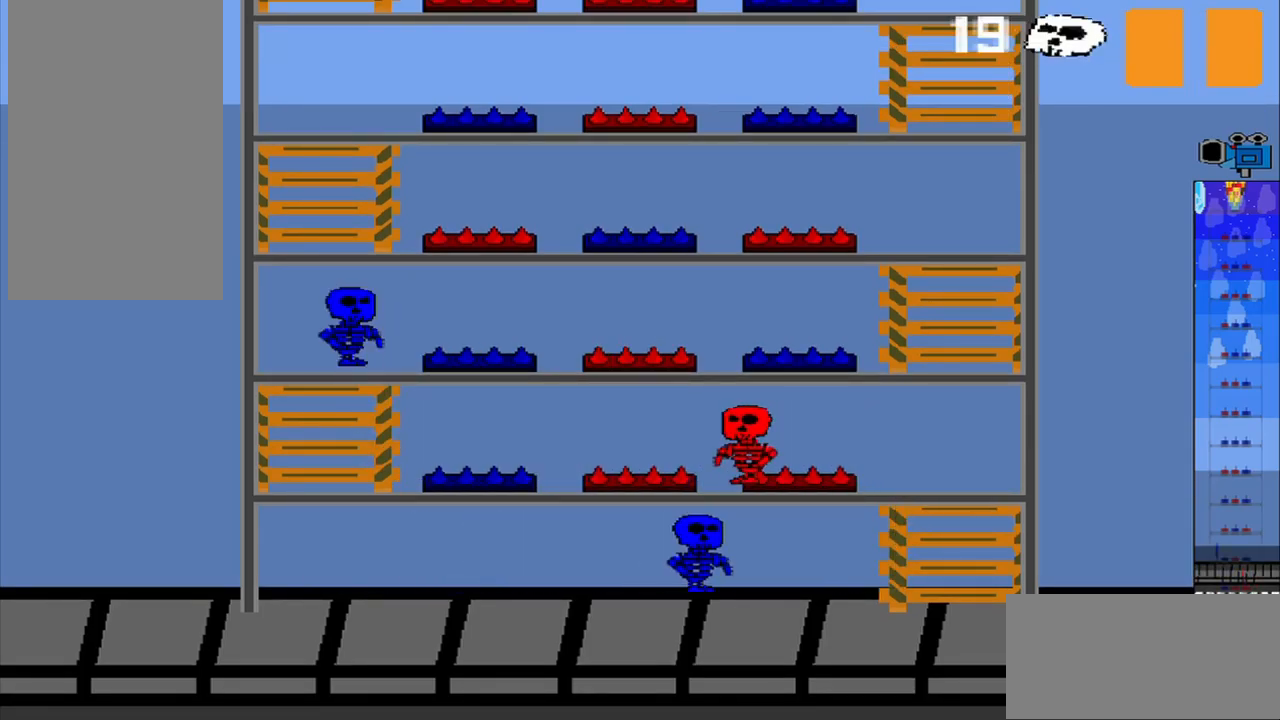
{"buttons": [], "left_stick": "center", "events": []}
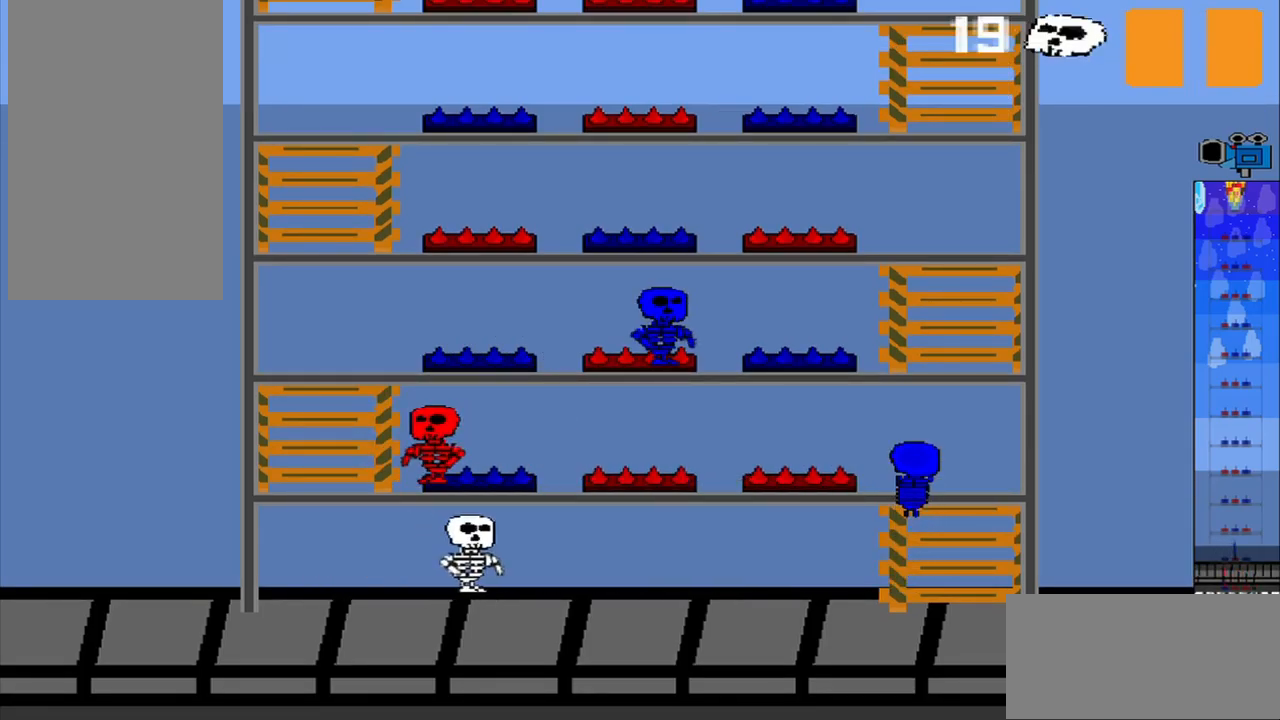
{"buttons": [], "left_stick": "center", "events": []}
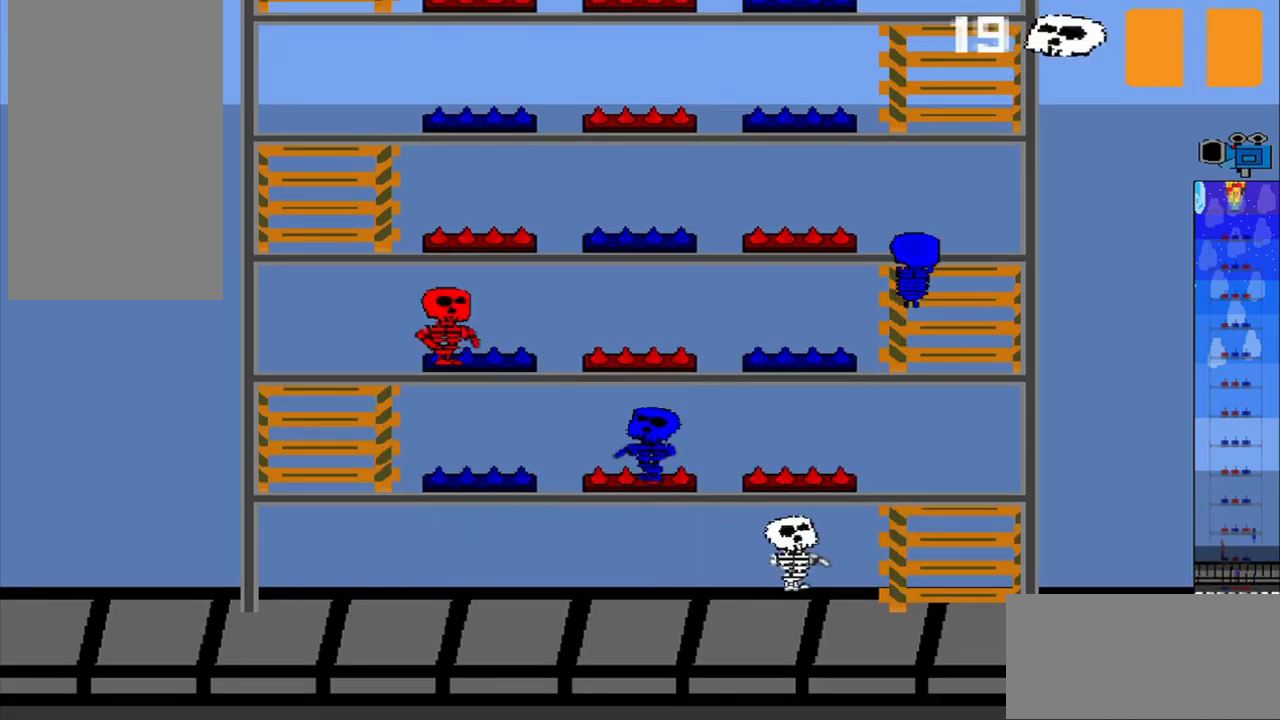
{"buttons": [], "left_stick": "center", "events": []}
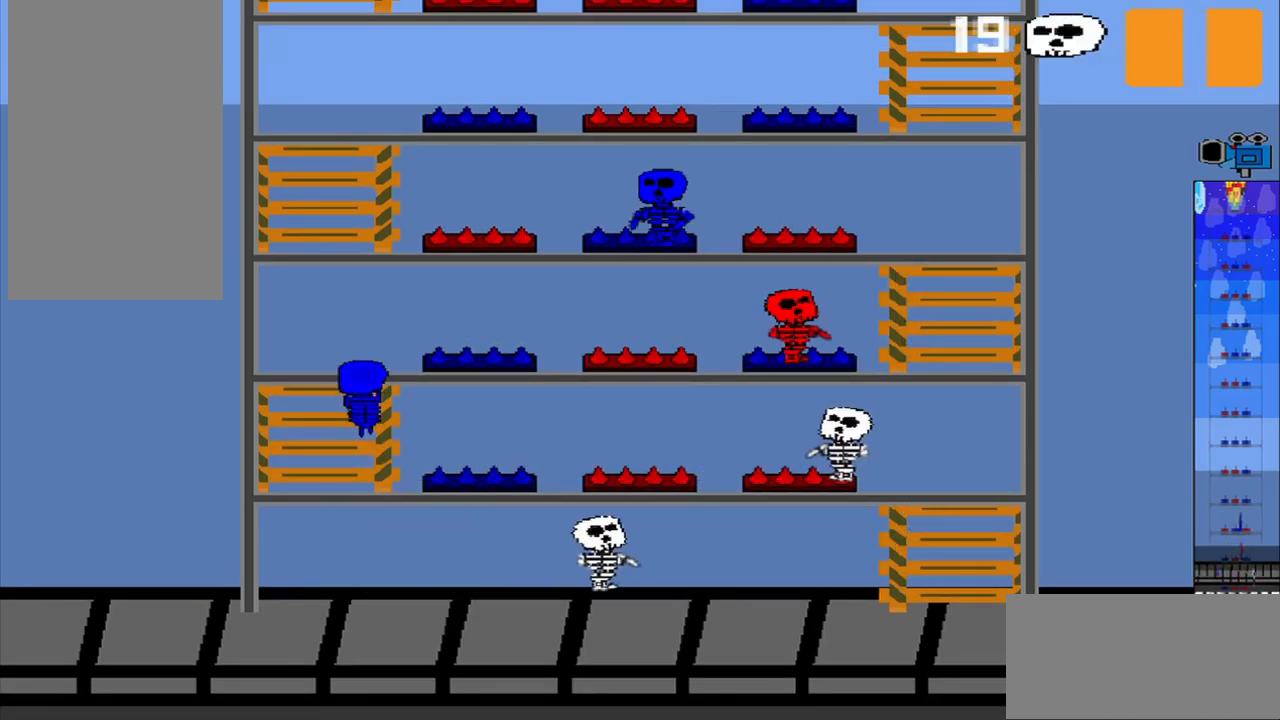
{"buttons": [], "left_stick": "center", "events": []}
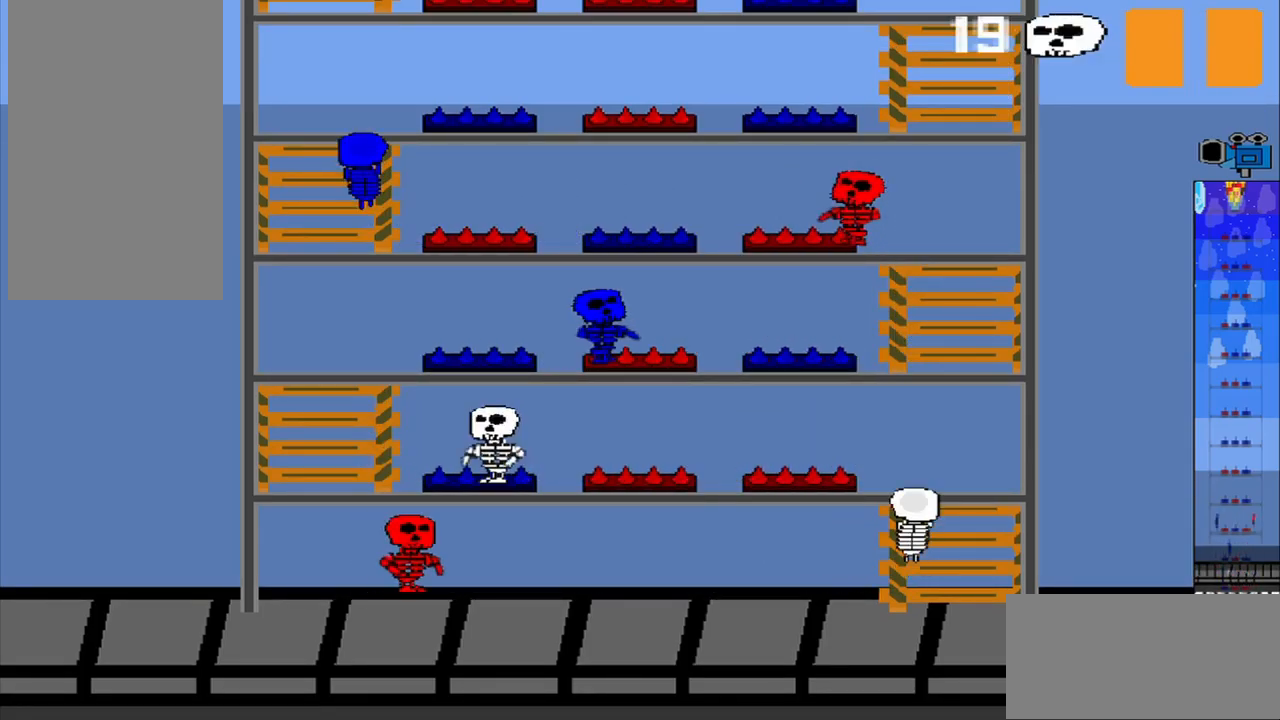
{"buttons": [], "left_stick": "center", "events": []}
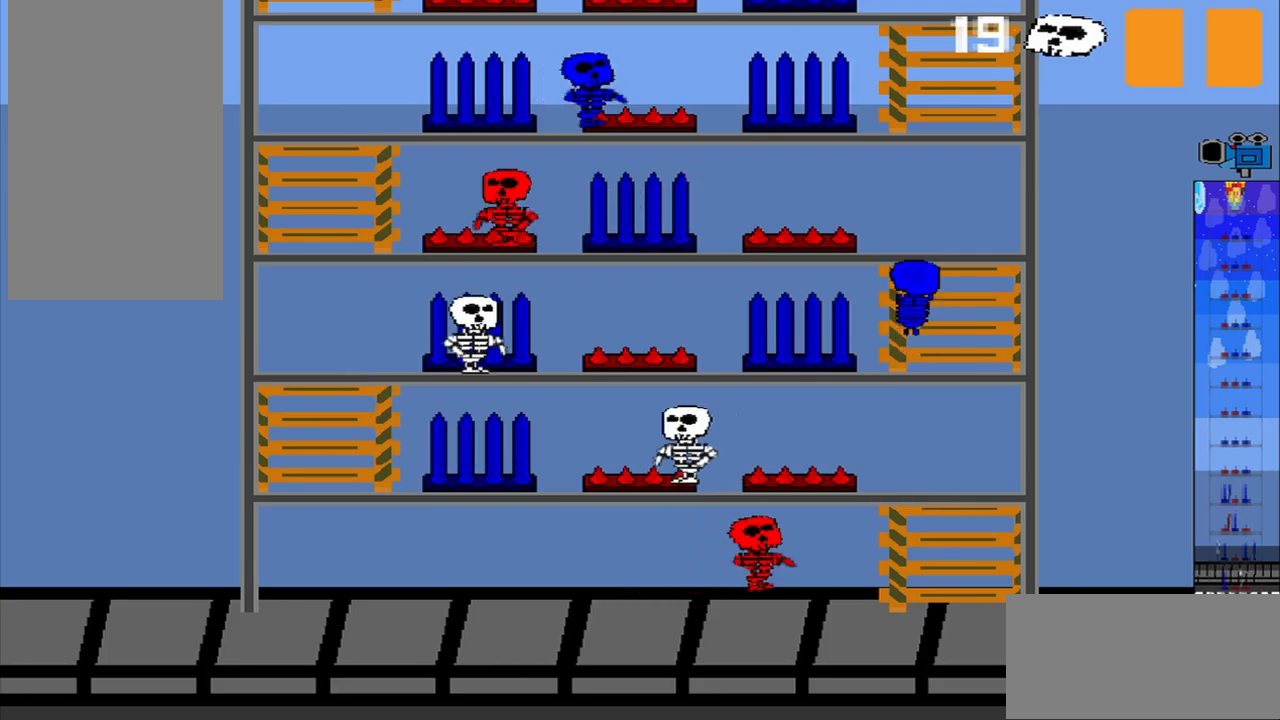
{"buttons": [], "left_stick": "center", "events": [[125, "left_stick", "up"], [334, "left_stick", "center"]]}
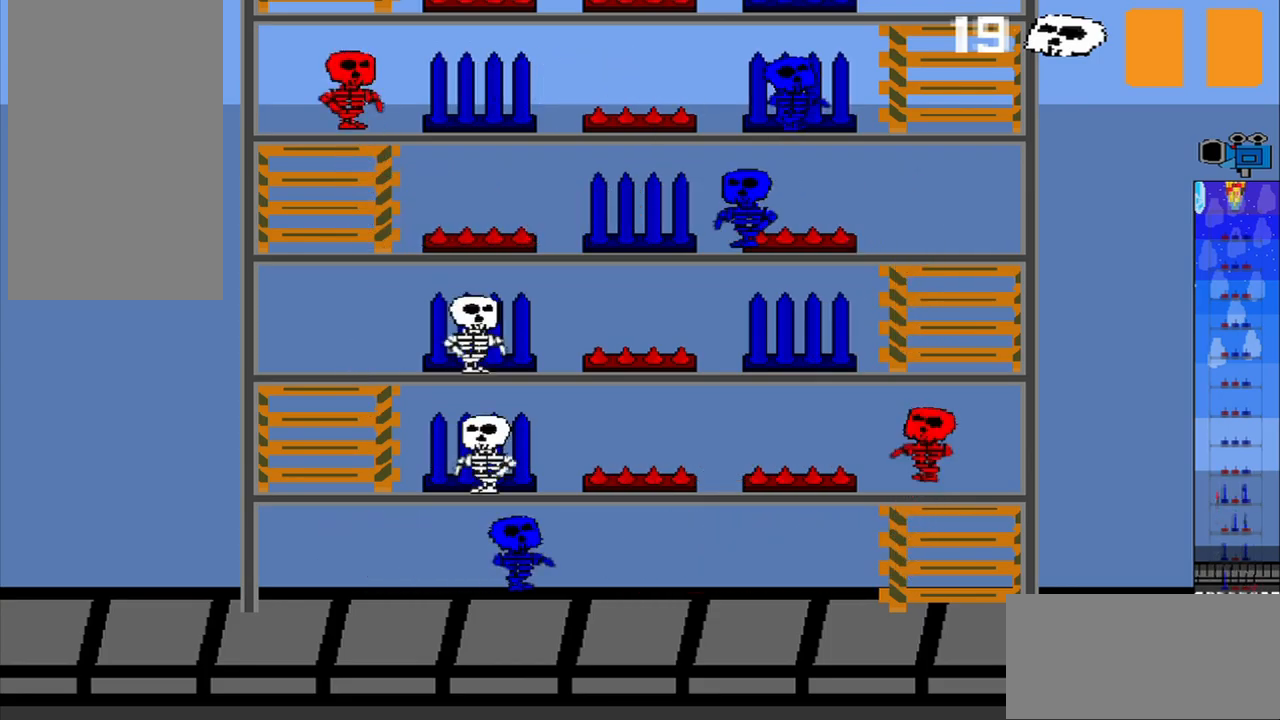
{"buttons": [], "left_stick": "center", "events": []}
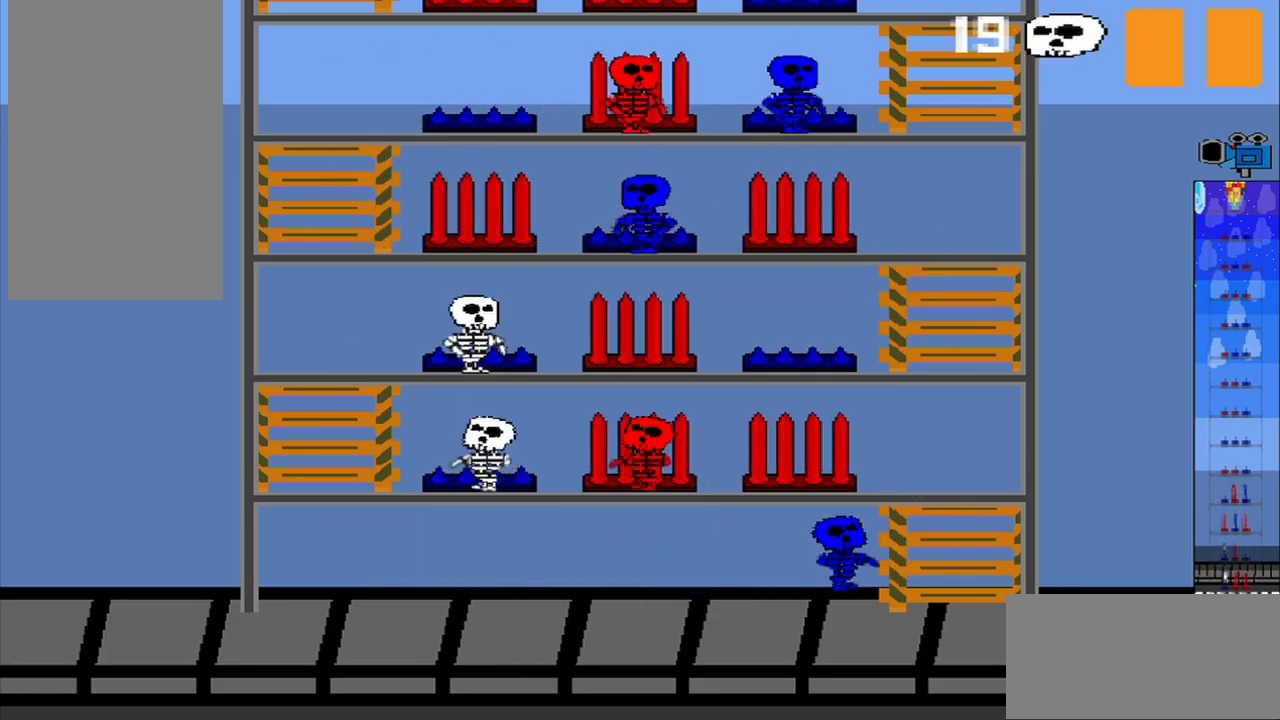
{"buttons": [], "left_stick": "center", "events": []}
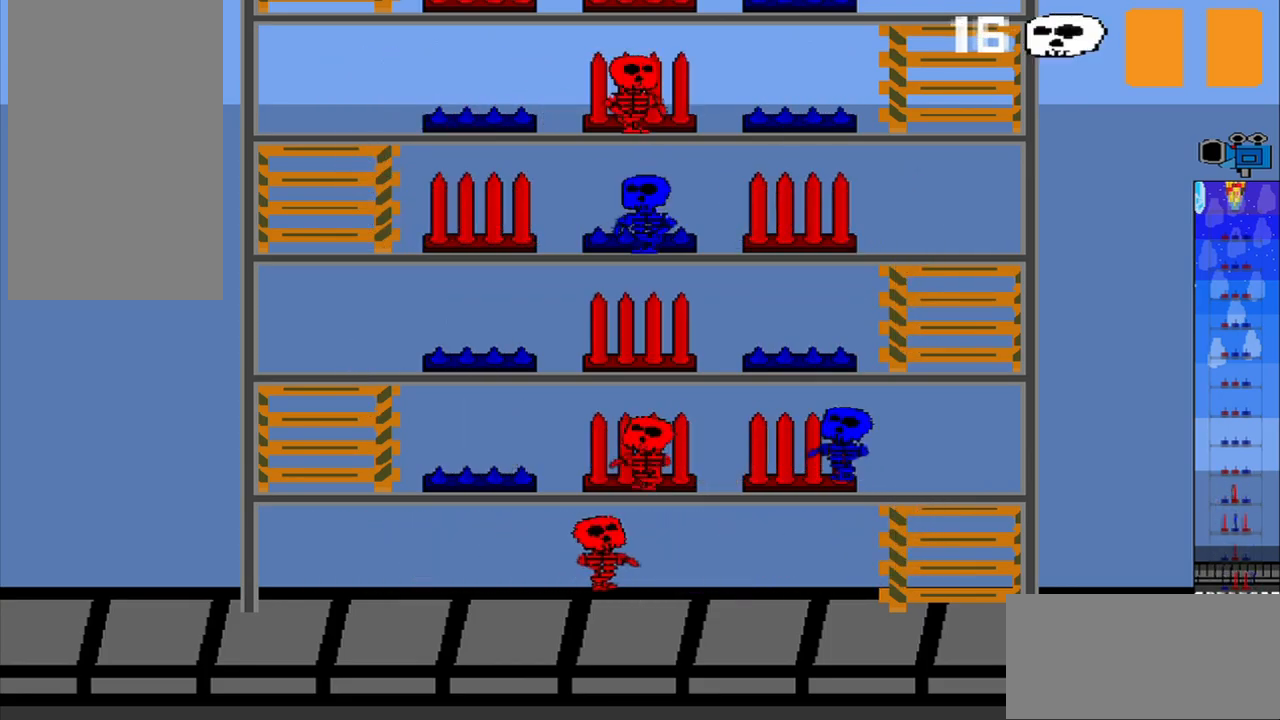
{"buttons": [], "left_stick": "center", "events": []}
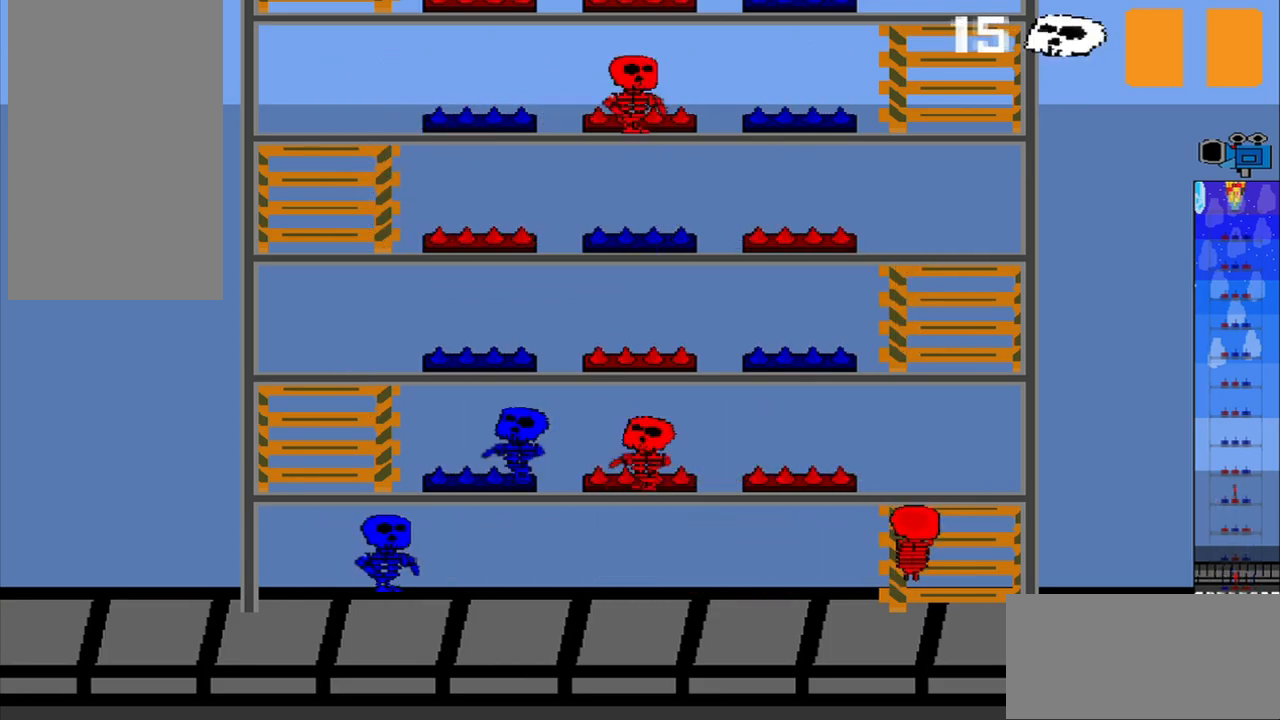
{"buttons": [], "left_stick": "center", "events": [[84, "left_stick", "down"], [292, "left_stick", "center"]]}
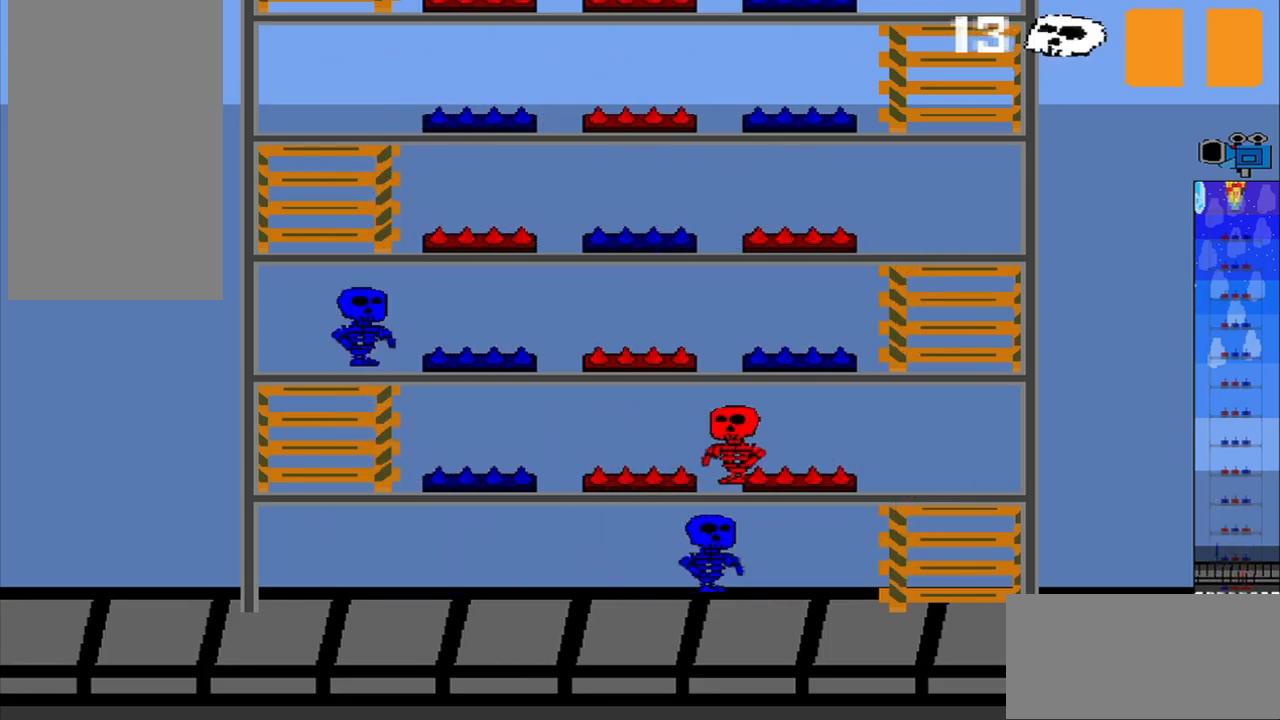
{"buttons": [], "left_stick": "center", "events": []}
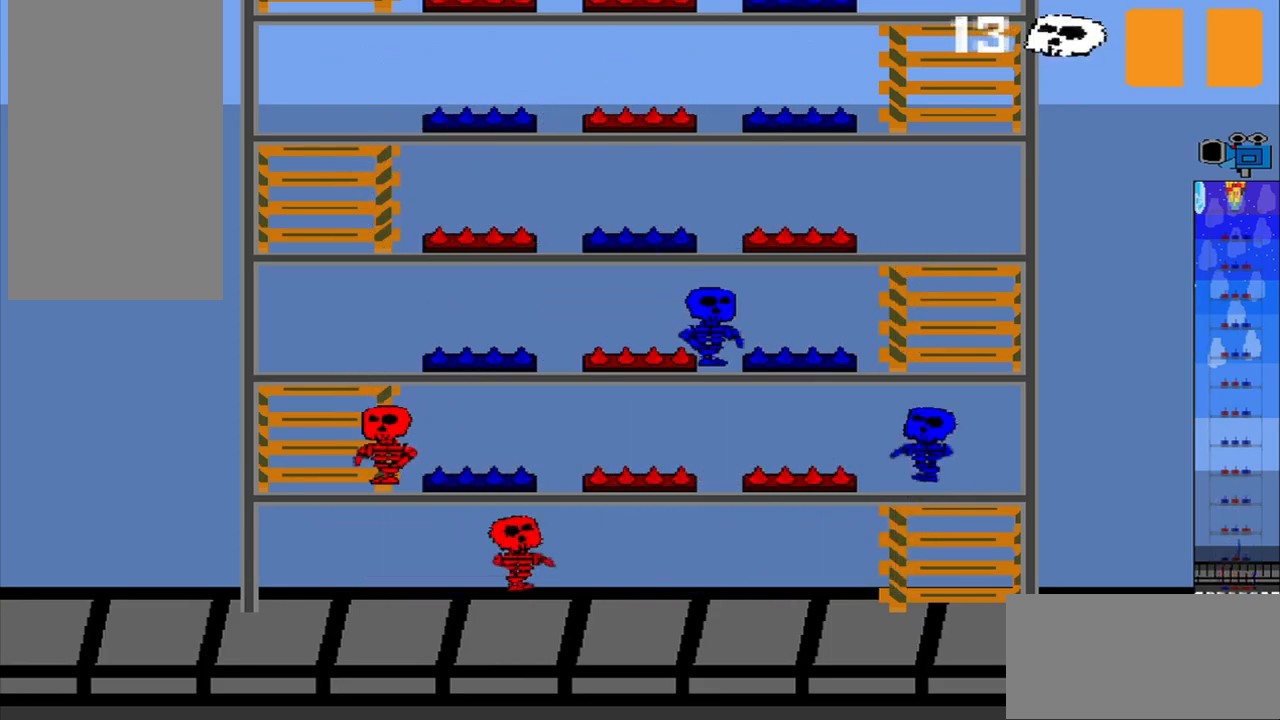
{"buttons": [], "left_stick": "center", "events": []}
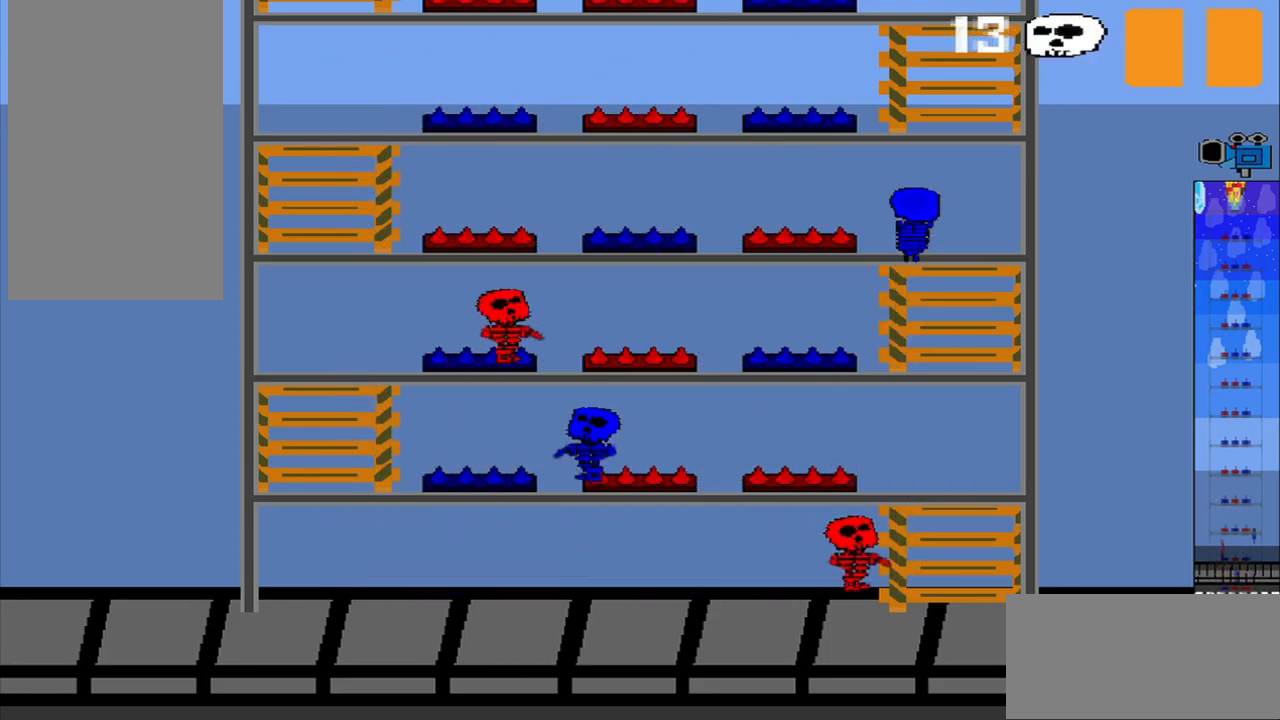
{"buttons": [], "left_stick": "center", "events": []}
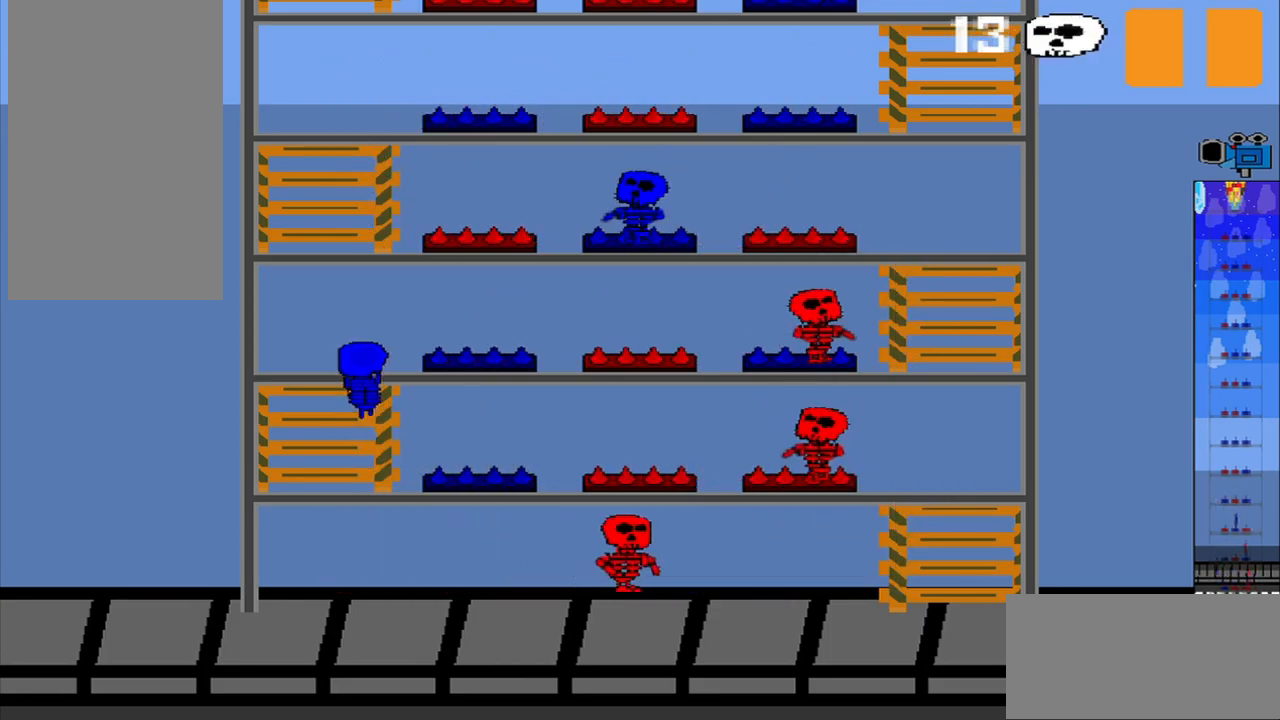
{"buttons": [], "left_stick": "center", "events": []}